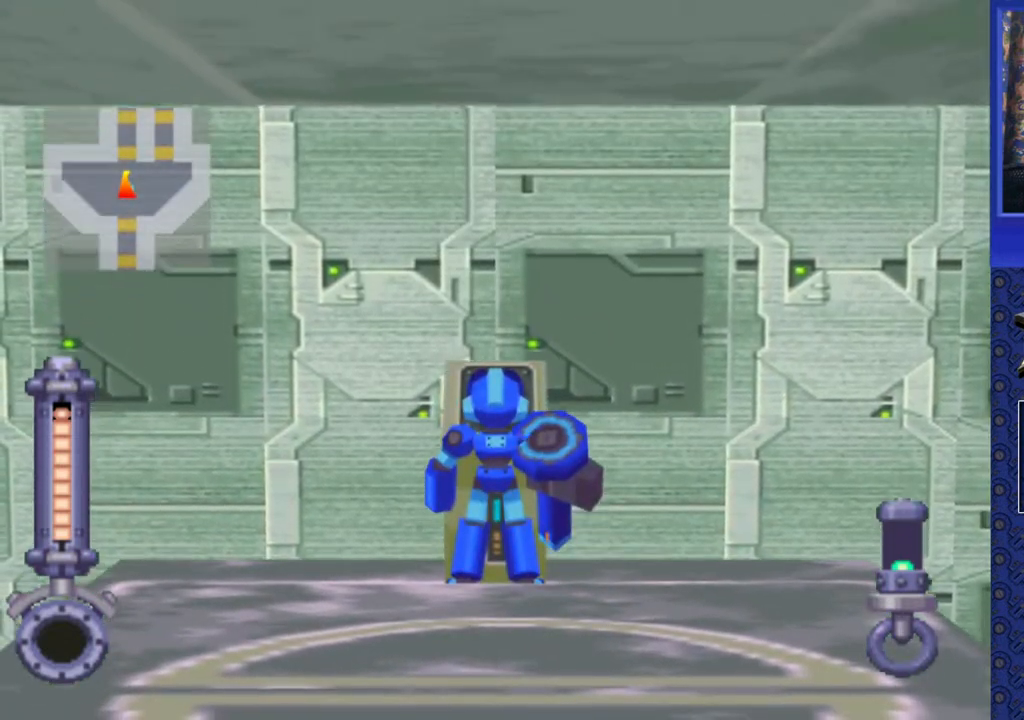
Gameplay with a controller (PlayStation layout); each line is a JSON object with the inputs held at the frame after it. "events" lists button and stick changes between this image and that frame as [ms after this image, input, new state], when the widget could be followed in between. Not read: L3 R3.
{"buttons": [], "events": []}
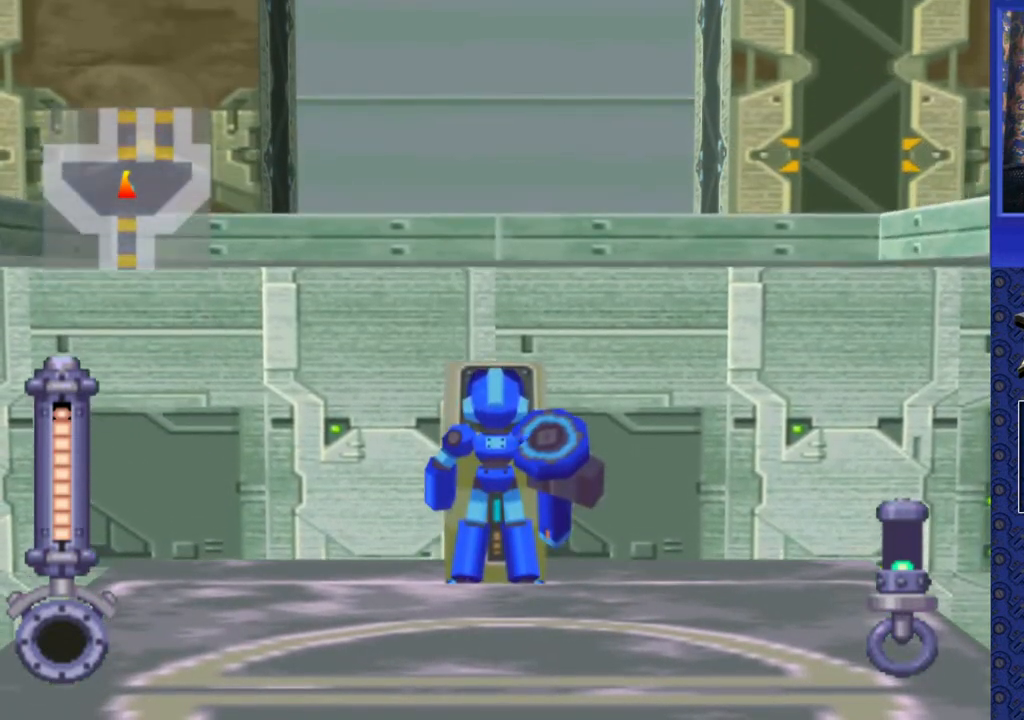
{"buttons": ["CIRCLE"], "events": [[500, "CIRCLE", "down"]]}
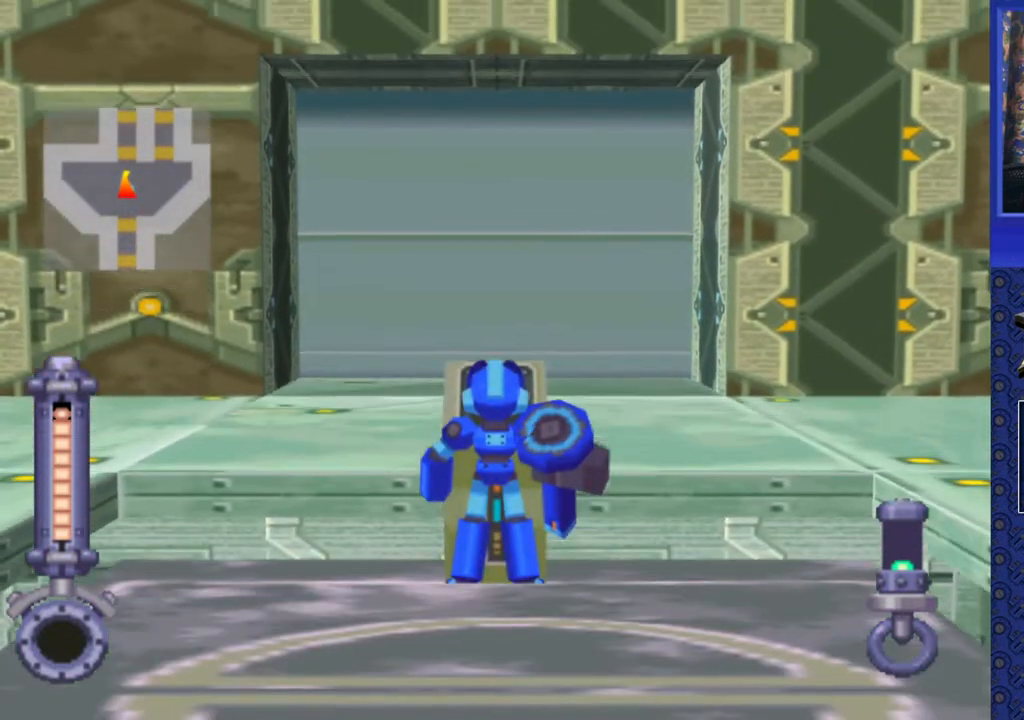
{"buttons": ["CIRCLE"], "events": [[50, "CIRCLE", "up"], [117, "CIRCLE", "down"], [217, "CIRCLE", "up"], [317, "CIRCLE", "down"], [367, "CIRCLE", "up"], [500, "CIRCLE", "down"]]}
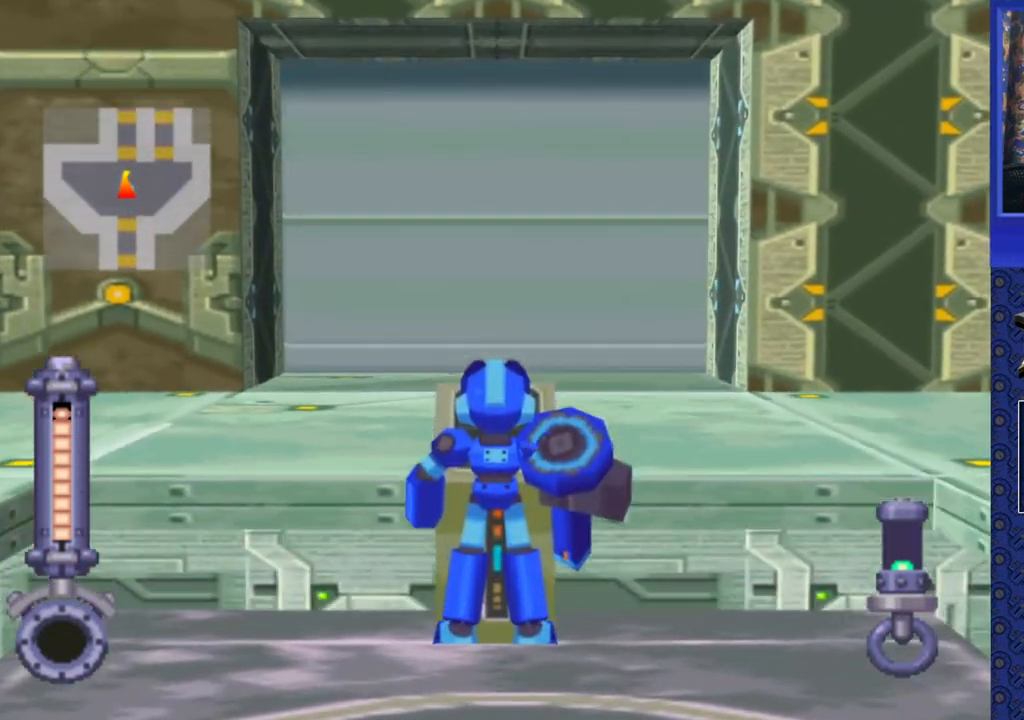
{"buttons": [], "events": [[100, "CIRCLE", "up"]]}
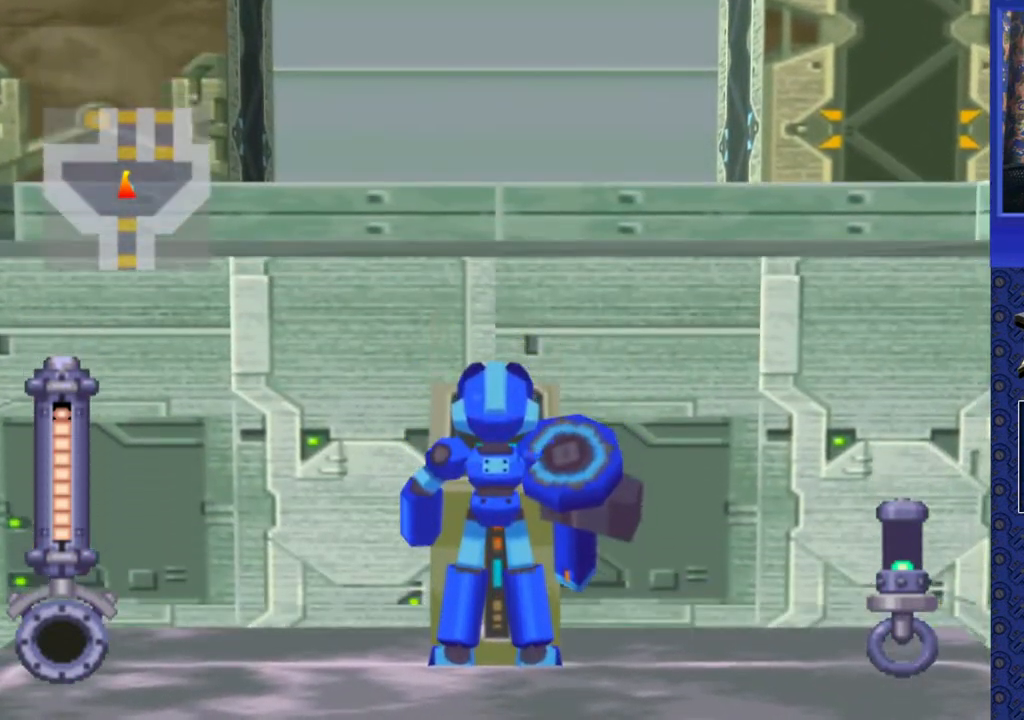
{"buttons": [], "events": []}
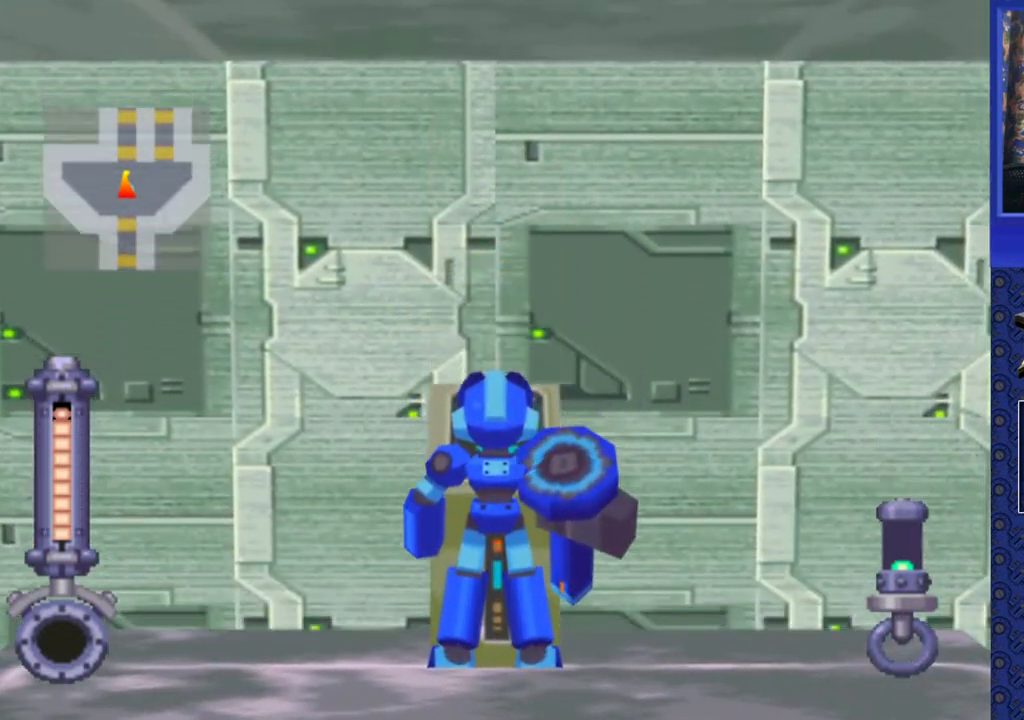
{"buttons": [], "events": []}
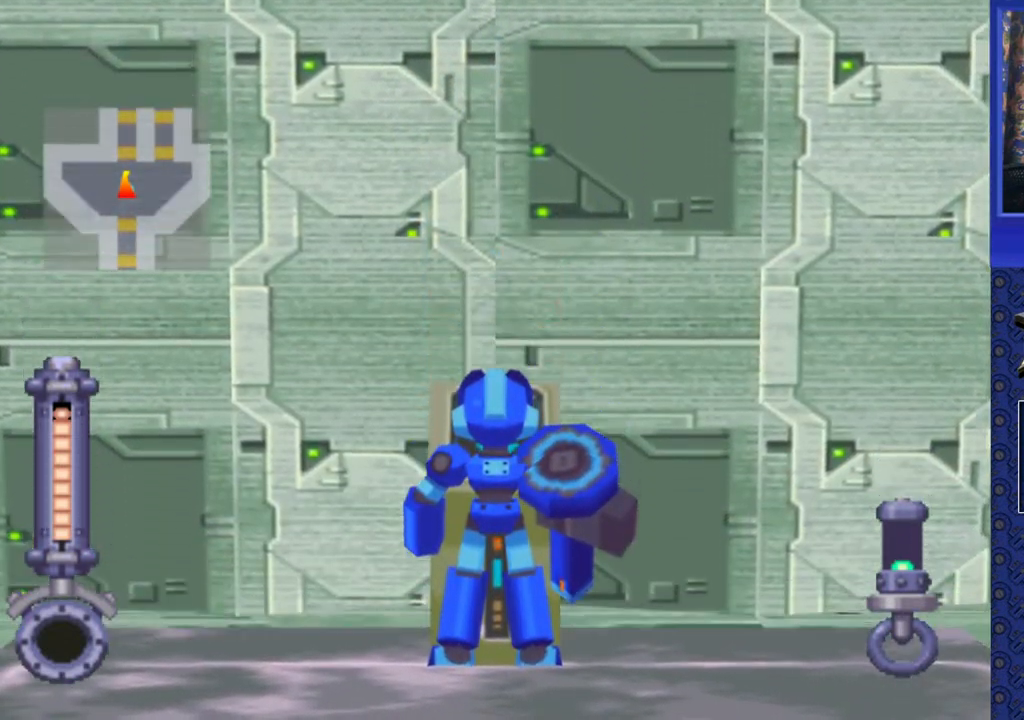
{"buttons": [], "events": []}
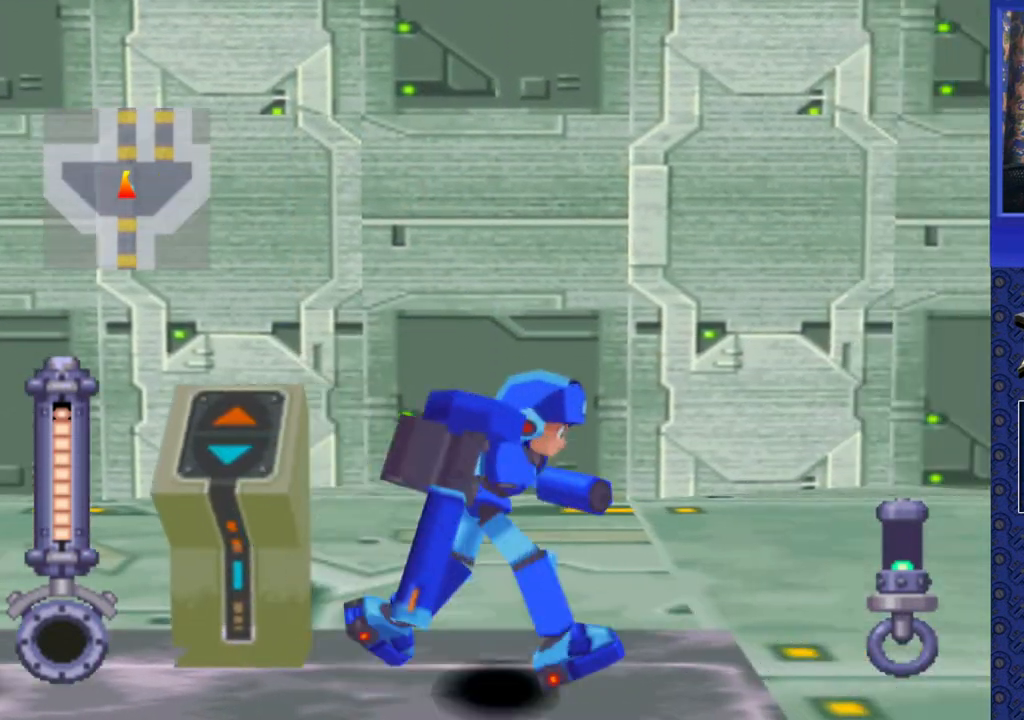
{"buttons": [], "events": []}
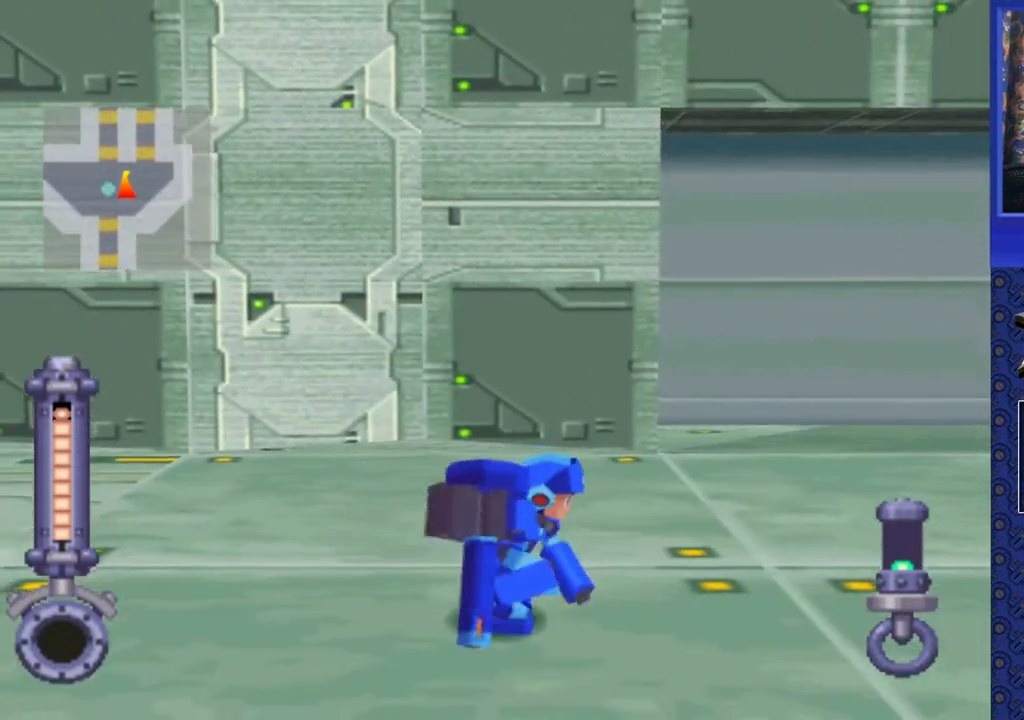
{"buttons": ["DPAD_UP"], "events": [[150, "DPAD_UP", "down"], [400, "DPAD_LEFT", "down"], [483, "DPAD_LEFT", "up"]]}
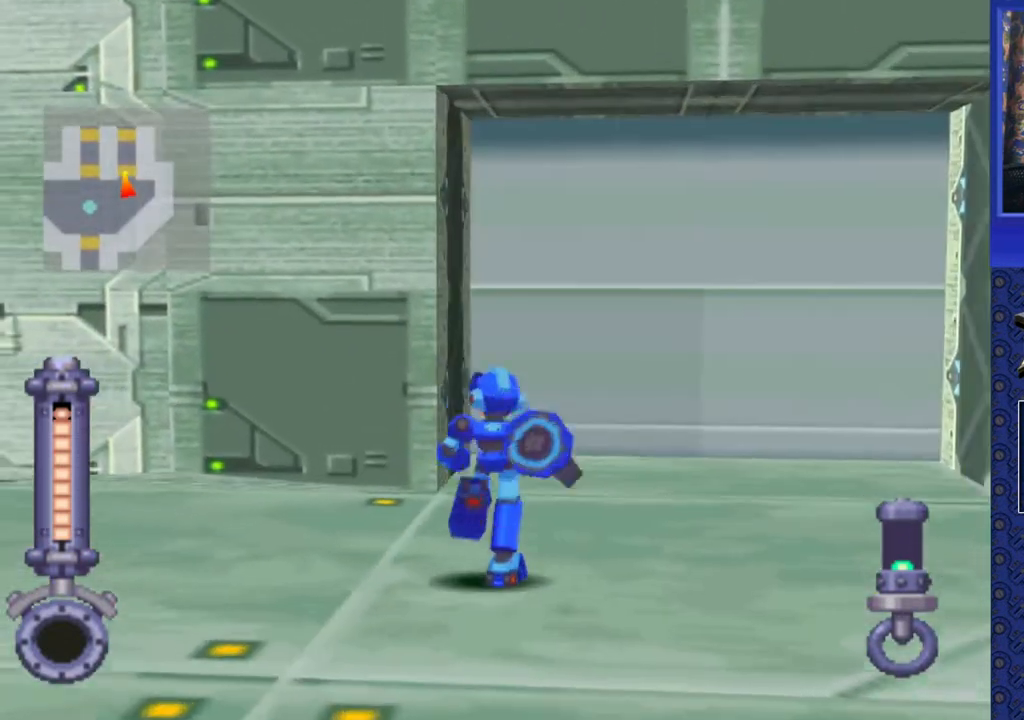
{"buttons": ["DPAD_UP"], "events": [[200, "DPAD_RIGHT", "down"], [367, "DPAD_RIGHT", "up"]]}
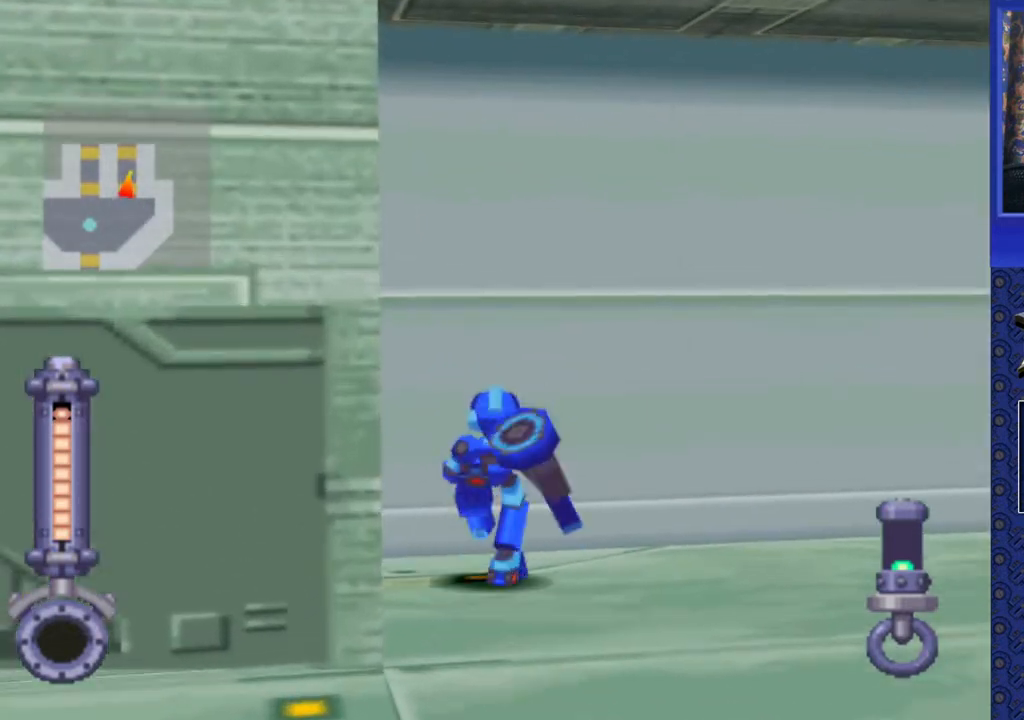
{"buttons": ["DPAD_UP"], "events": [[200, "CIRCLE", "down"], [300, "CIRCLE", "up"]]}
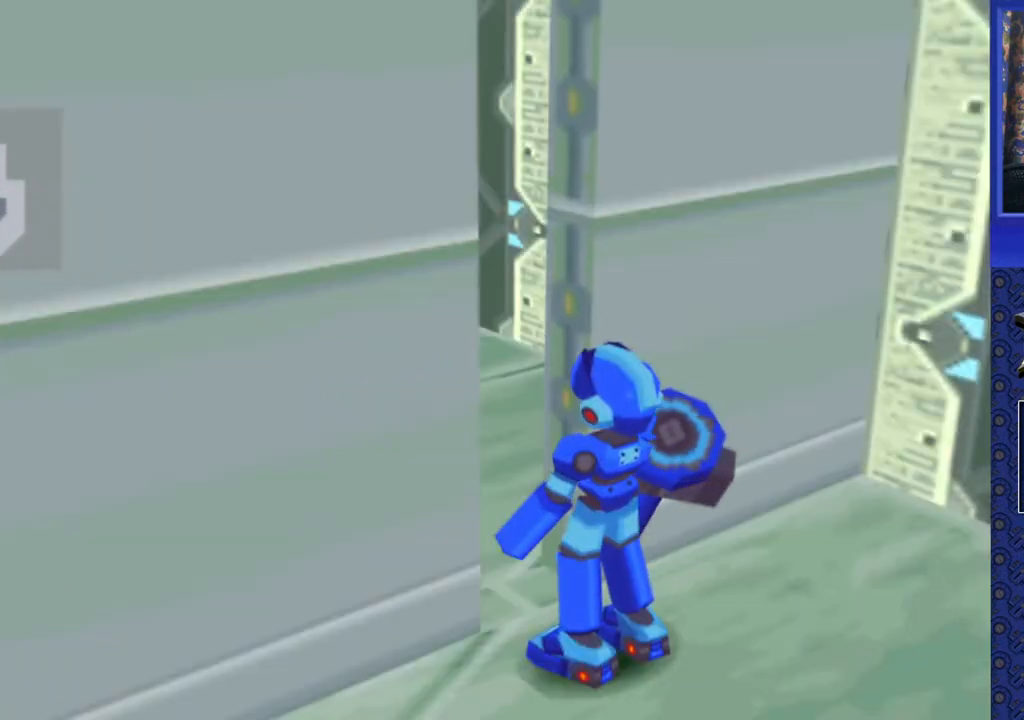
{"buttons": [], "events": [[233, "DPAD_UP", "up"]]}
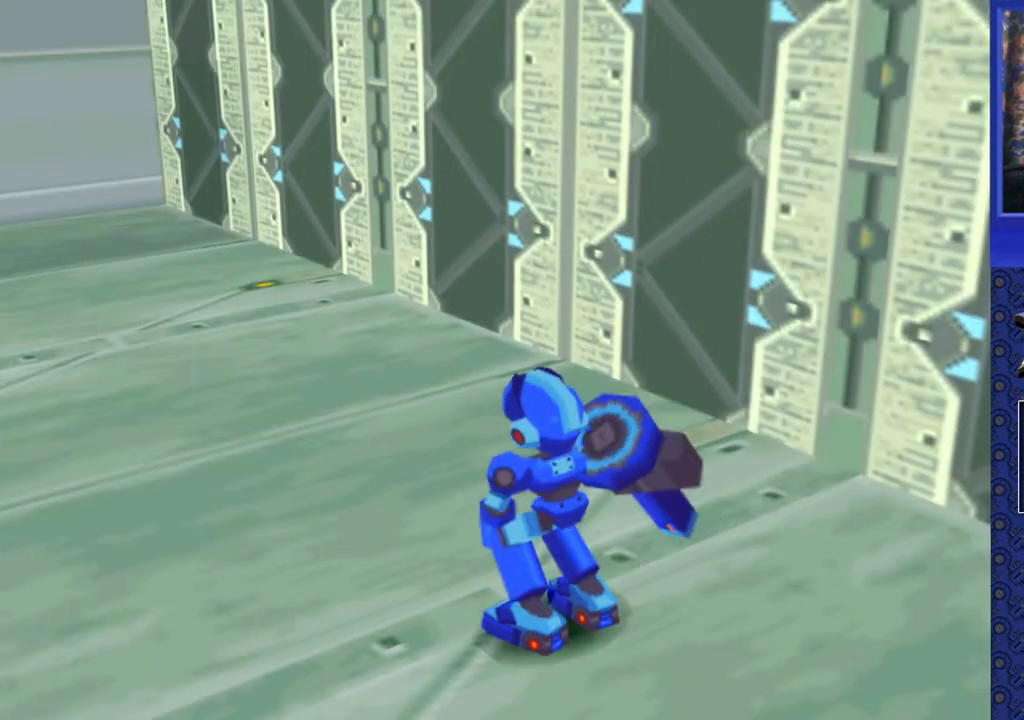
{"buttons": [], "events": []}
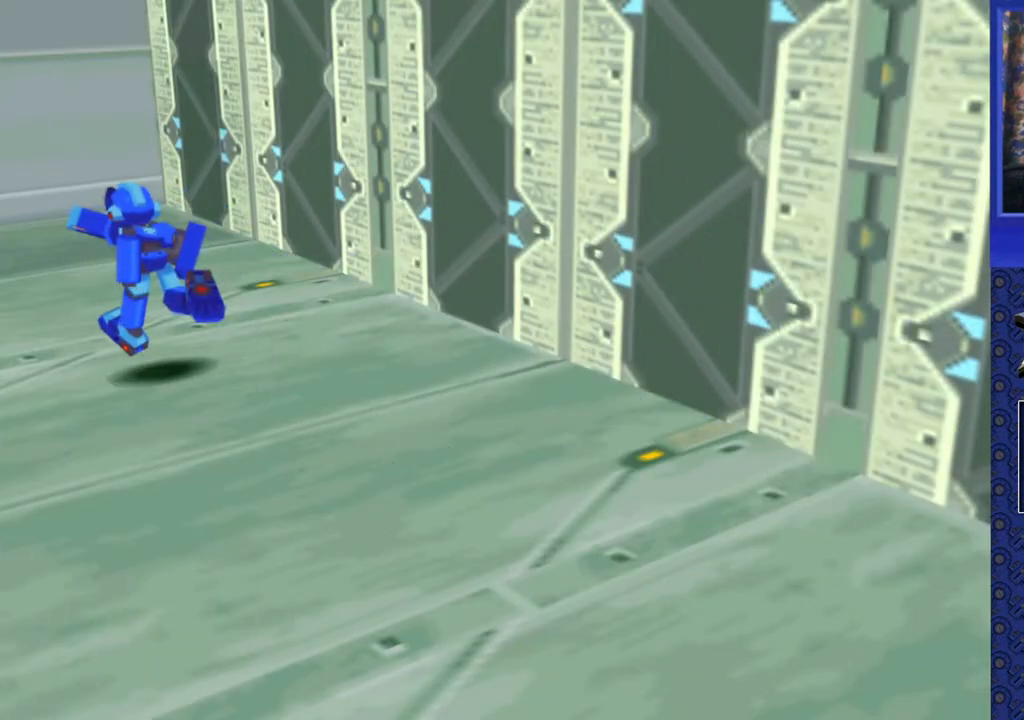
{"buttons": ["DPAD_UP"], "events": [[450, "DPAD_UP", "down"]]}
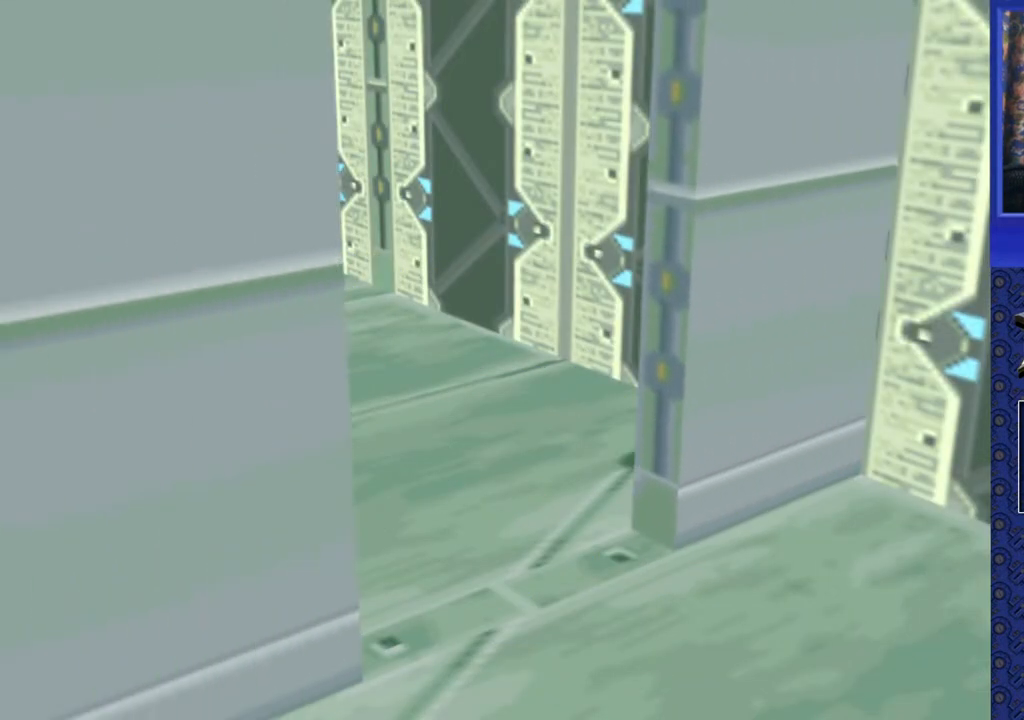
{"buttons": ["DPAD_UP"], "events": []}
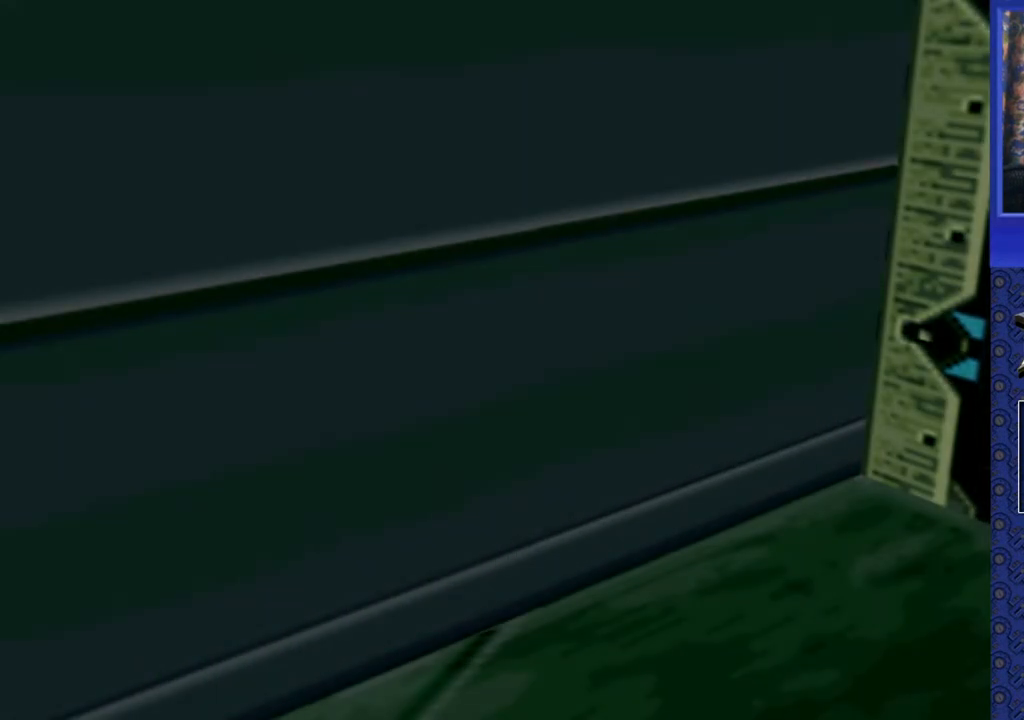
{"buttons": [], "events": [[83, "DPAD_UP", "up"]]}
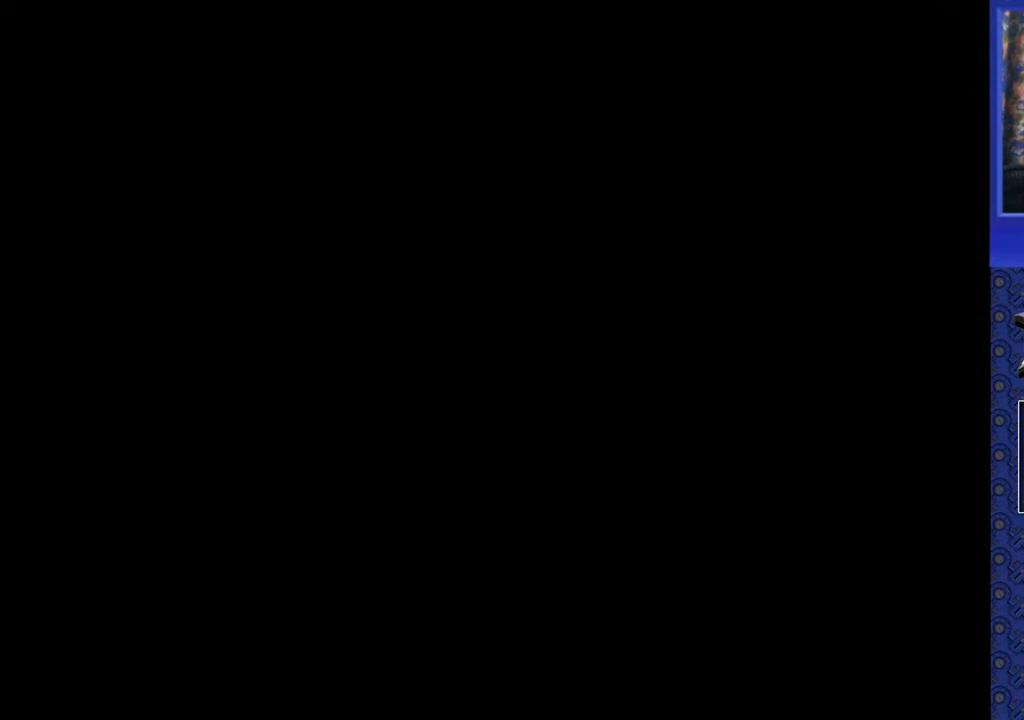
{"buttons": [], "events": []}
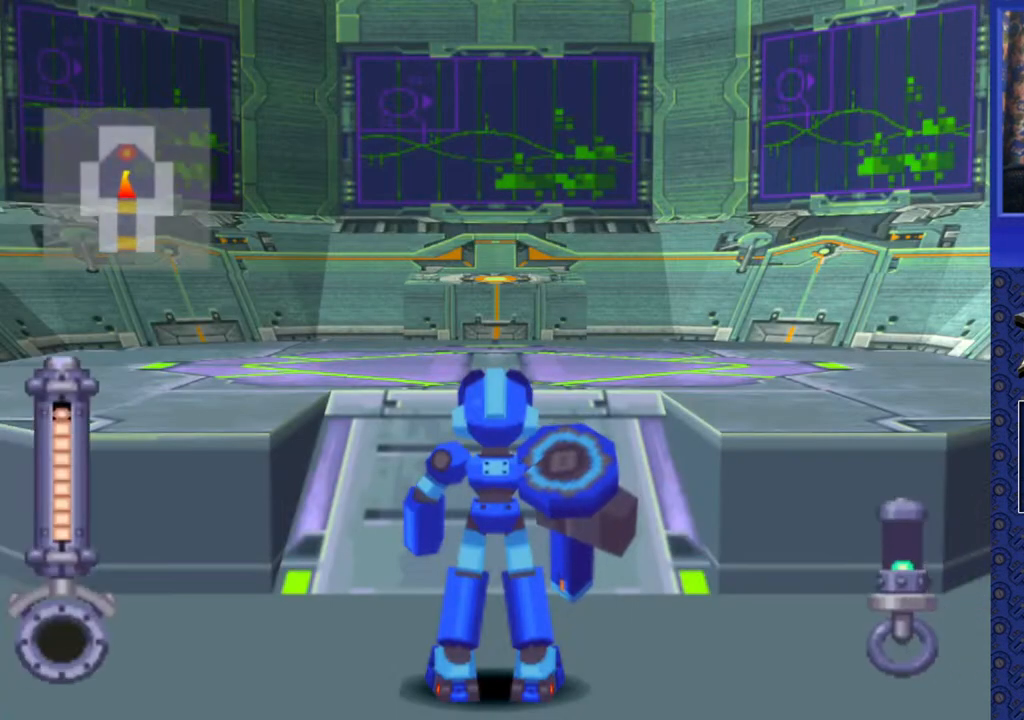
{"buttons": [], "events": []}
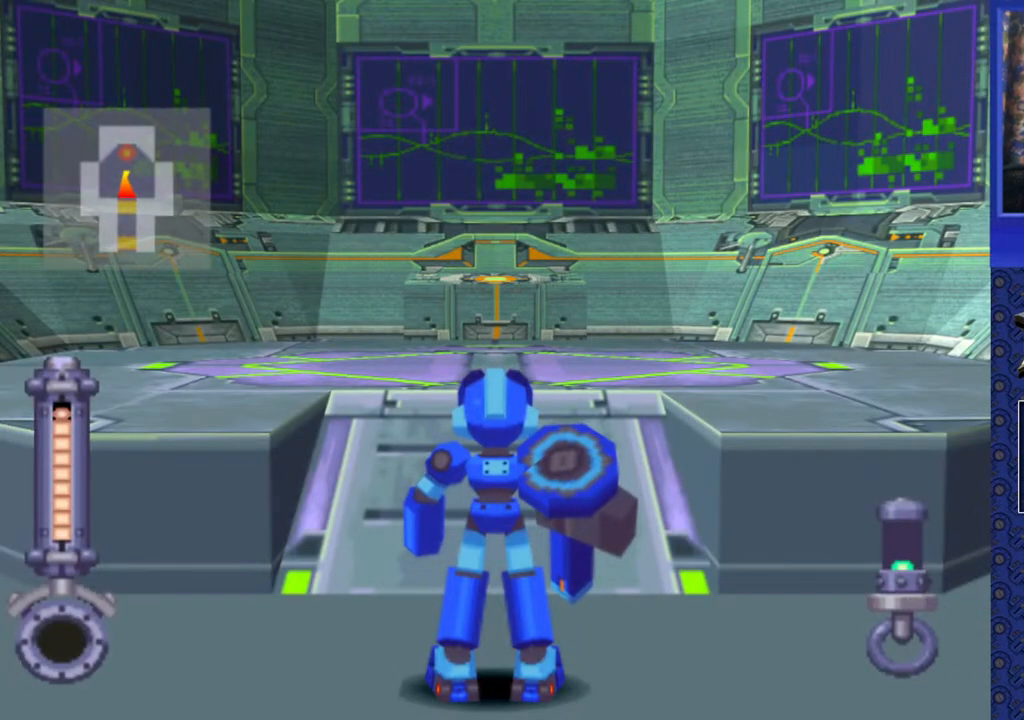
{"buttons": ["DPAD_UP"], "events": [[33, "DPAD_UP", "down"]]}
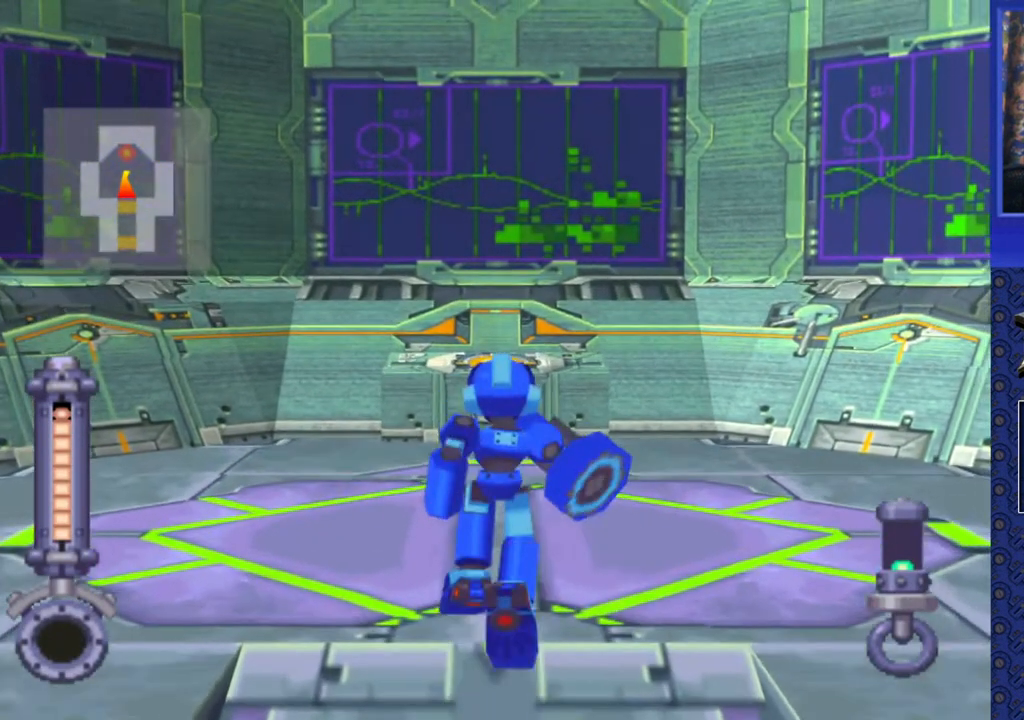
{"buttons": ["DPAD_UP"], "events": []}
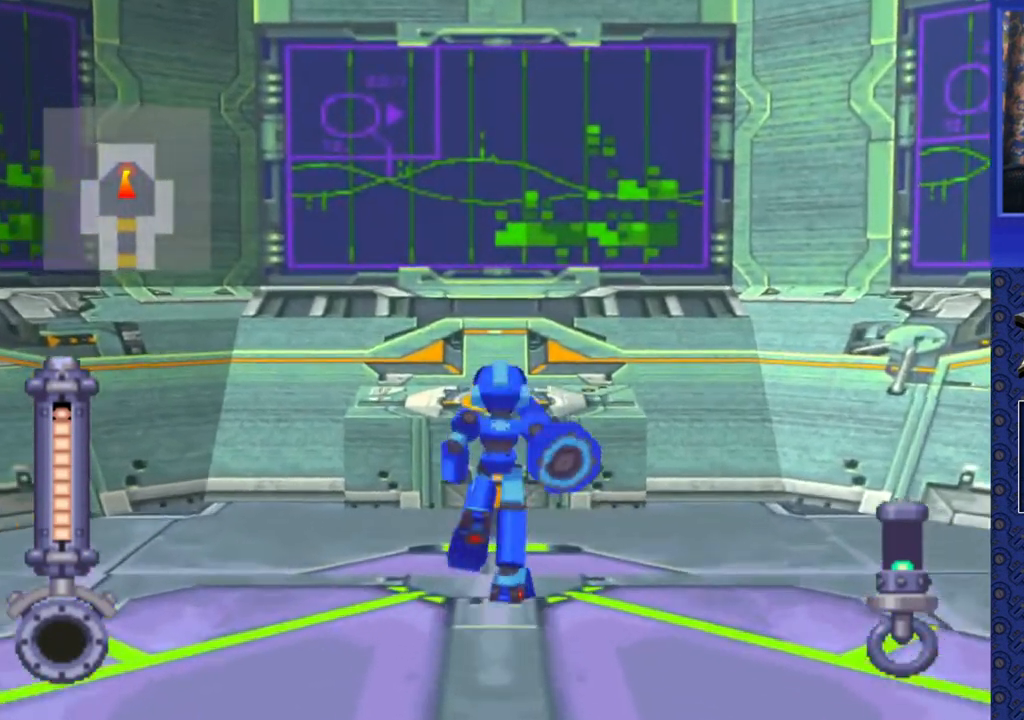
{"buttons": [], "events": [[317, "CIRCLE", "down"], [417, "DPAD_UP", "up"], [450, "CIRCLE", "up"]]}
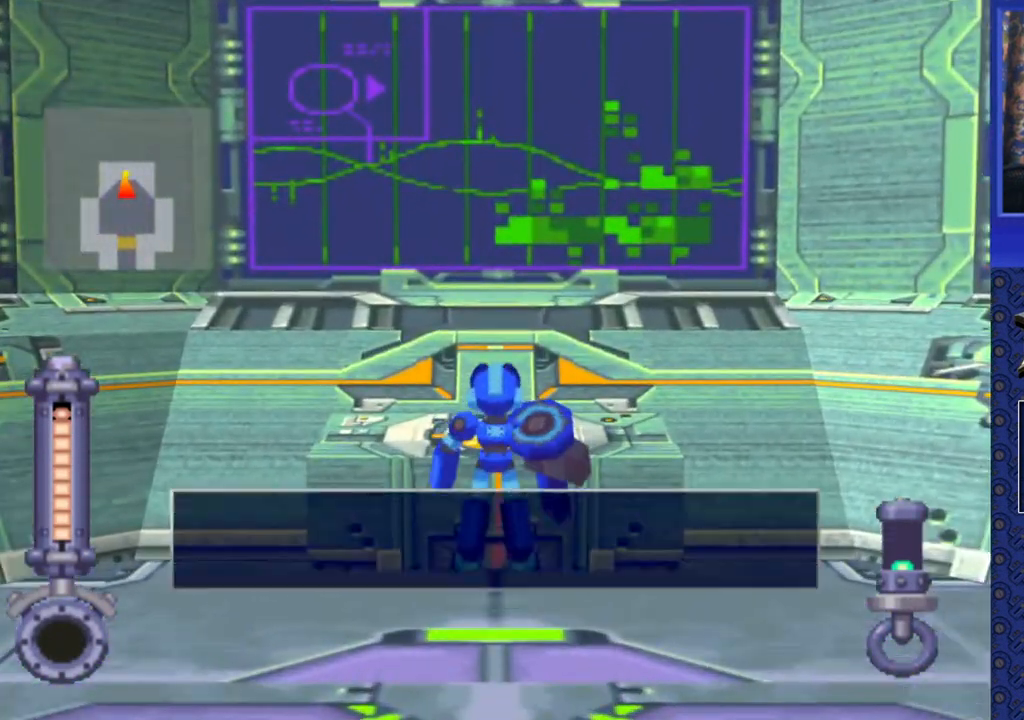
{"buttons": [], "events": []}
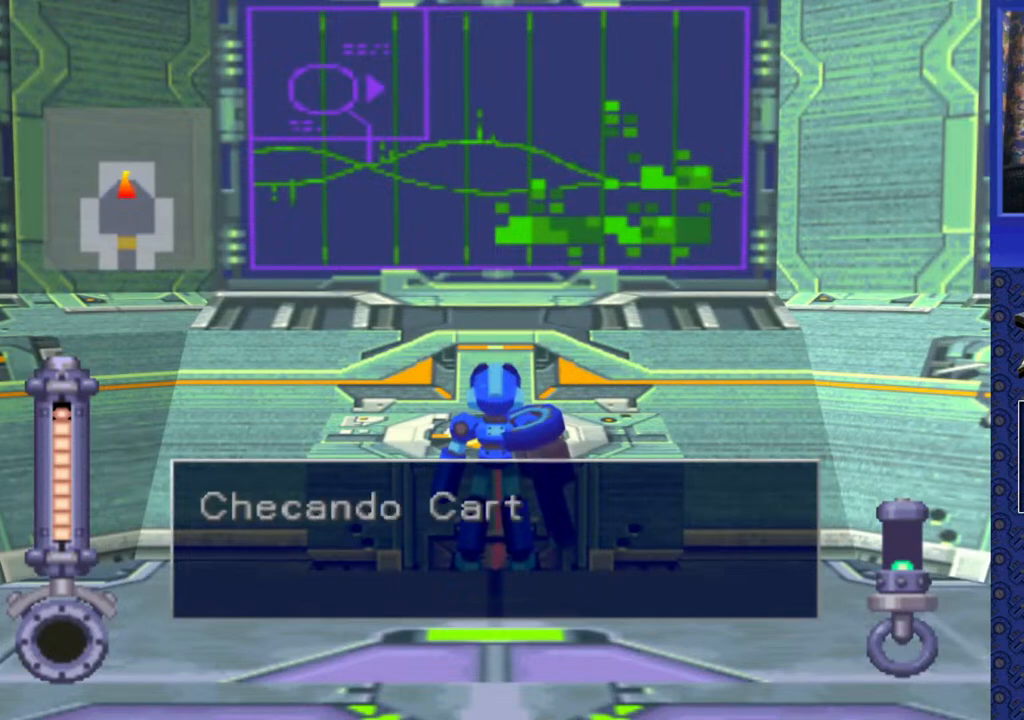
{"buttons": [], "events": [[100, "TRIANGLE", "down"], [200, "TRIANGLE", "up"], [317, "TRIANGLE", "down"], [417, "TRIANGLE", "up"]]}
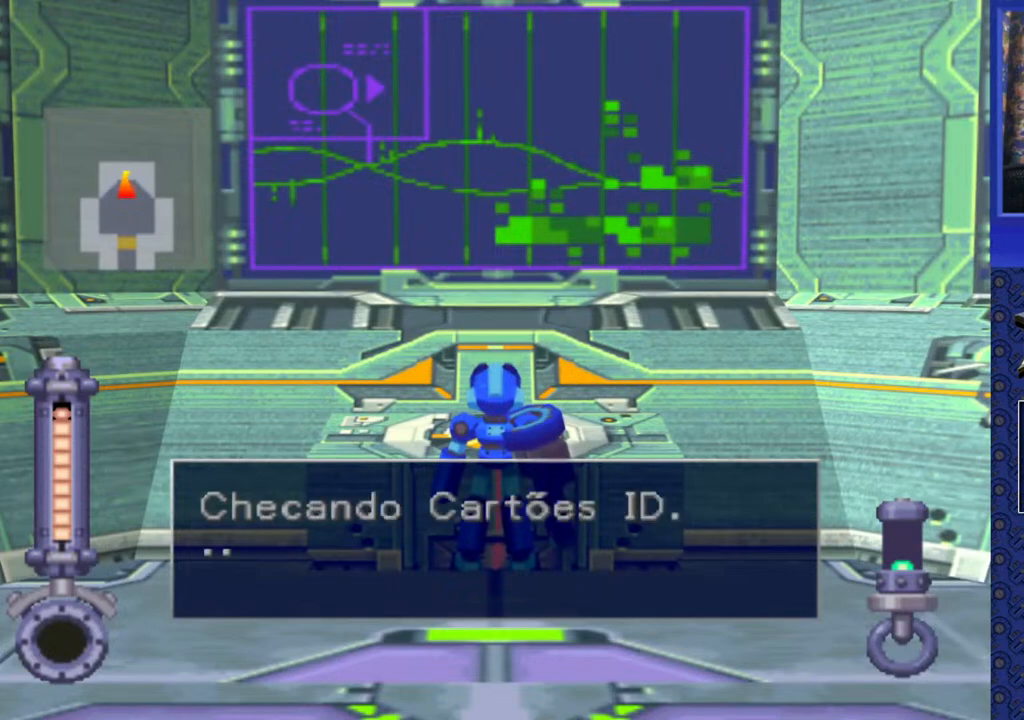
{"buttons": [], "events": [[33, "TRIANGLE", "down"], [83, "TRIANGLE", "up"], [217, "TRIANGLE", "down"], [300, "TRIANGLE", "up"], [433, "TRIANGLE", "down"], [500, "TRIANGLE", "up"]]}
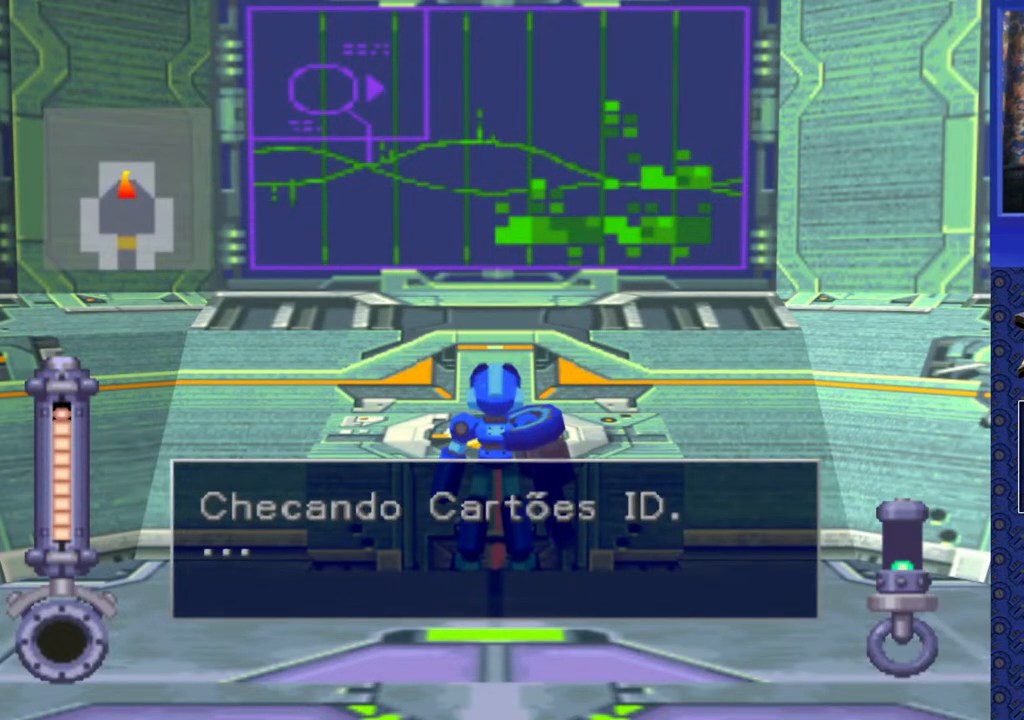
{"buttons": [], "events": [[133, "TRIANGLE", "down"], [233, "TRIANGLE", "up"], [333, "TRIANGLE", "down"], [450, "TRIANGLE", "up"]]}
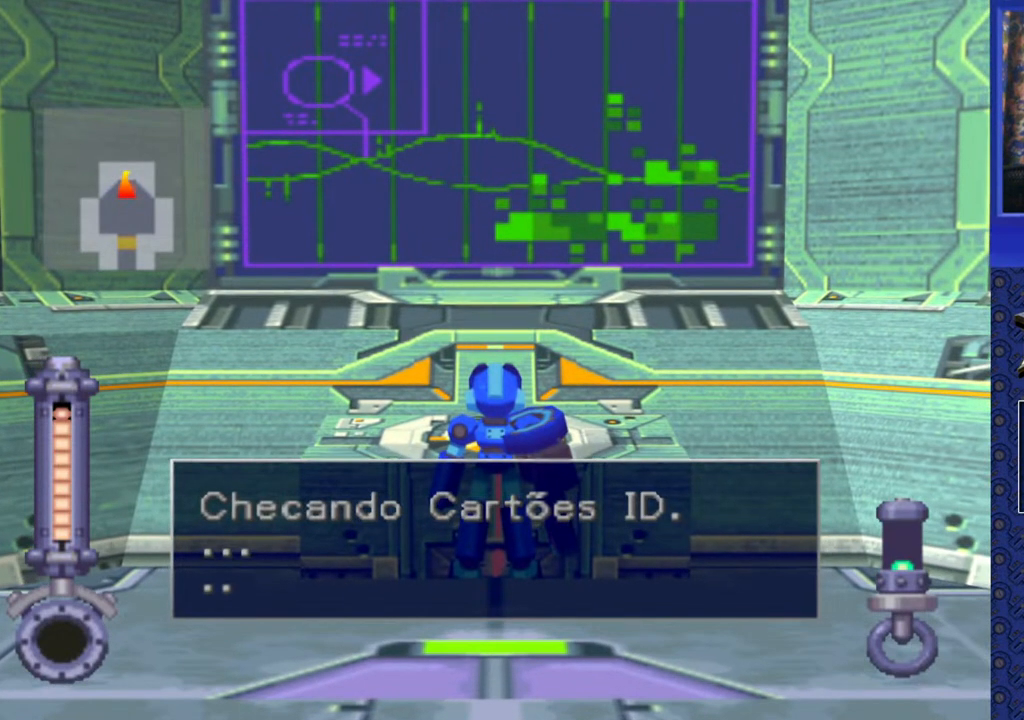
{"buttons": ["TRIANGLE"], "events": [[50, "TRIANGLE", "down"], [150, "TRIANGLE", "up"], [267, "TRIANGLE", "down"], [383, "TRIANGLE", "up"], [500, "TRIANGLE", "down"]]}
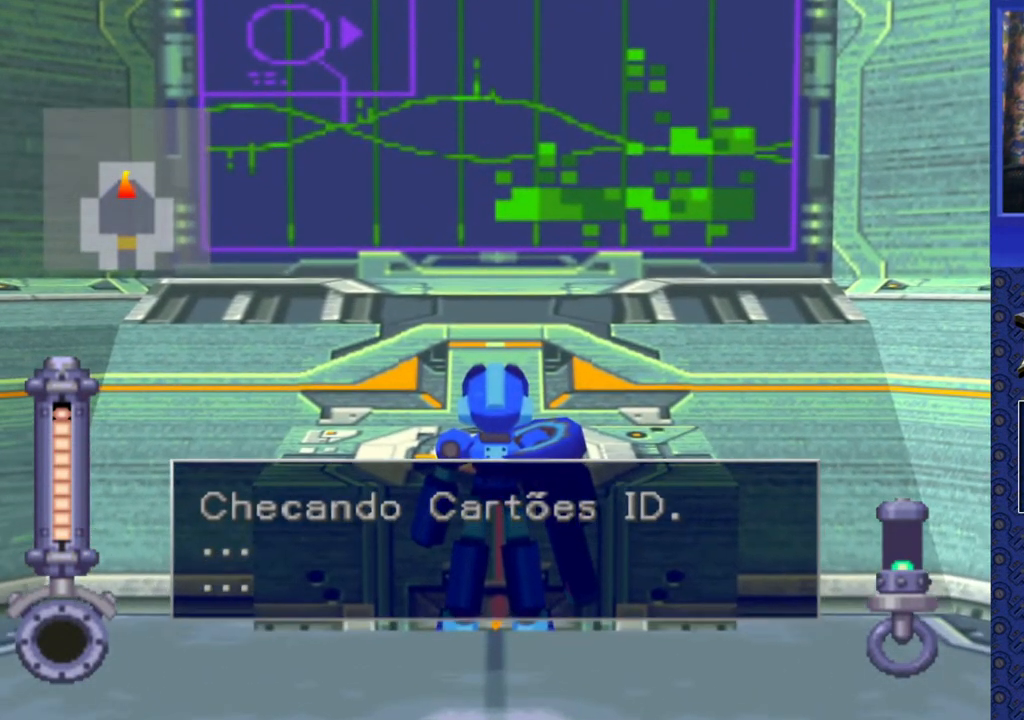
{"buttons": ["TRIANGLE"], "events": [[83, "TRIANGLE", "up"], [500, "TRIANGLE", "down"]]}
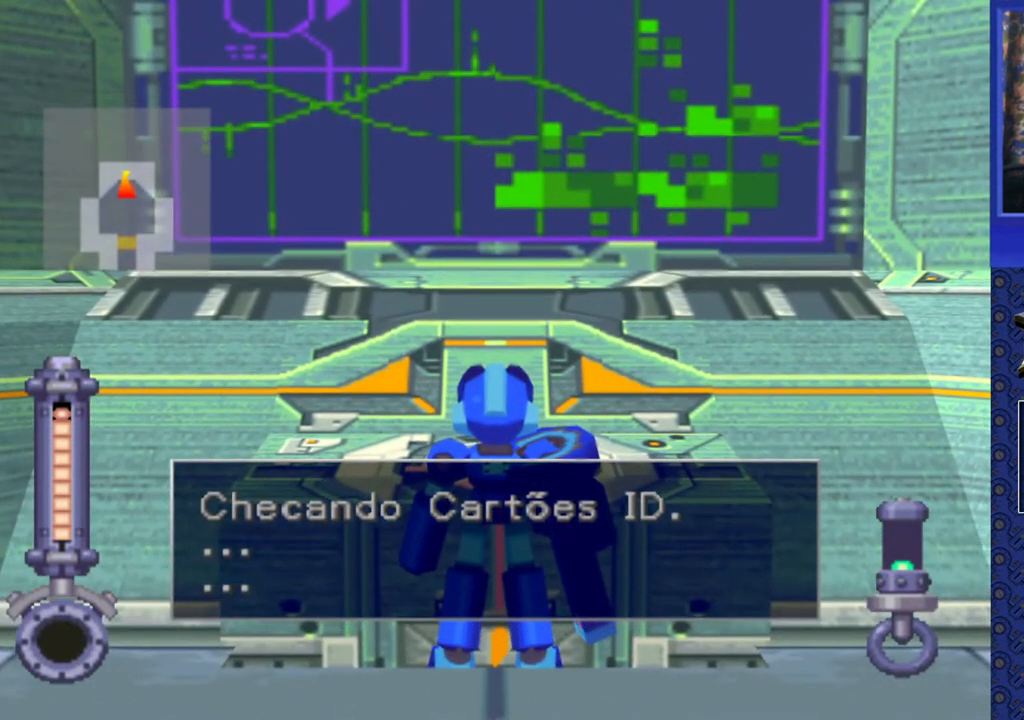
{"buttons": [], "events": [[100, "TRIANGLE", "up"], [317, "TRIANGLE", "down"], [417, "TRIANGLE", "up"]]}
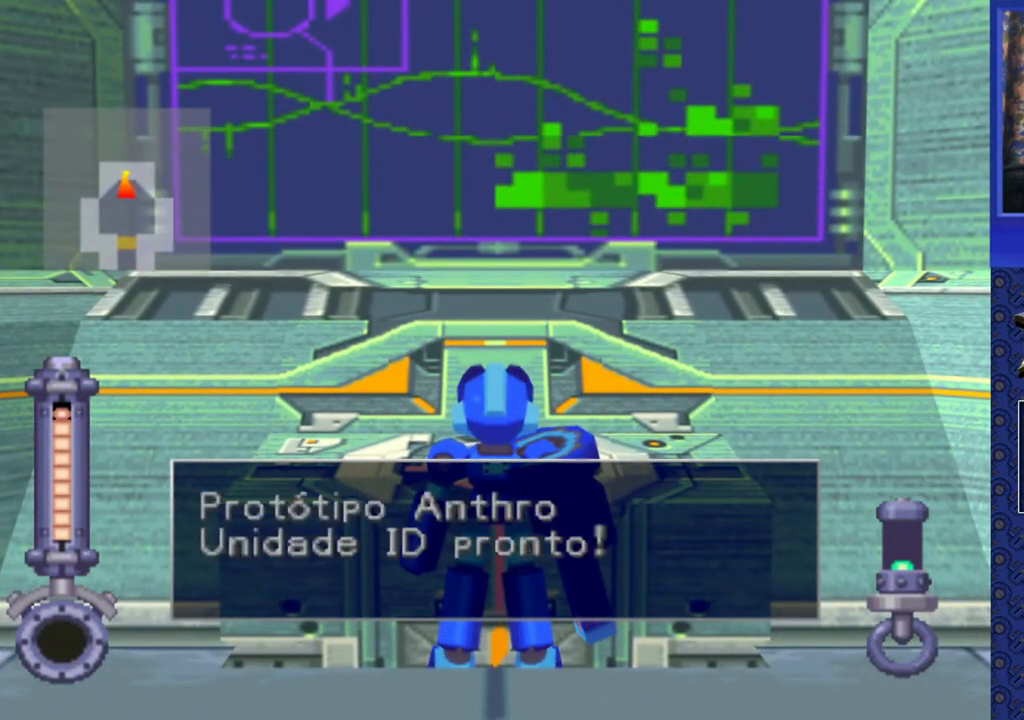
{"buttons": [], "events": [[317, "TRIANGLE", "down"], [450, "TRIANGLE", "up"]]}